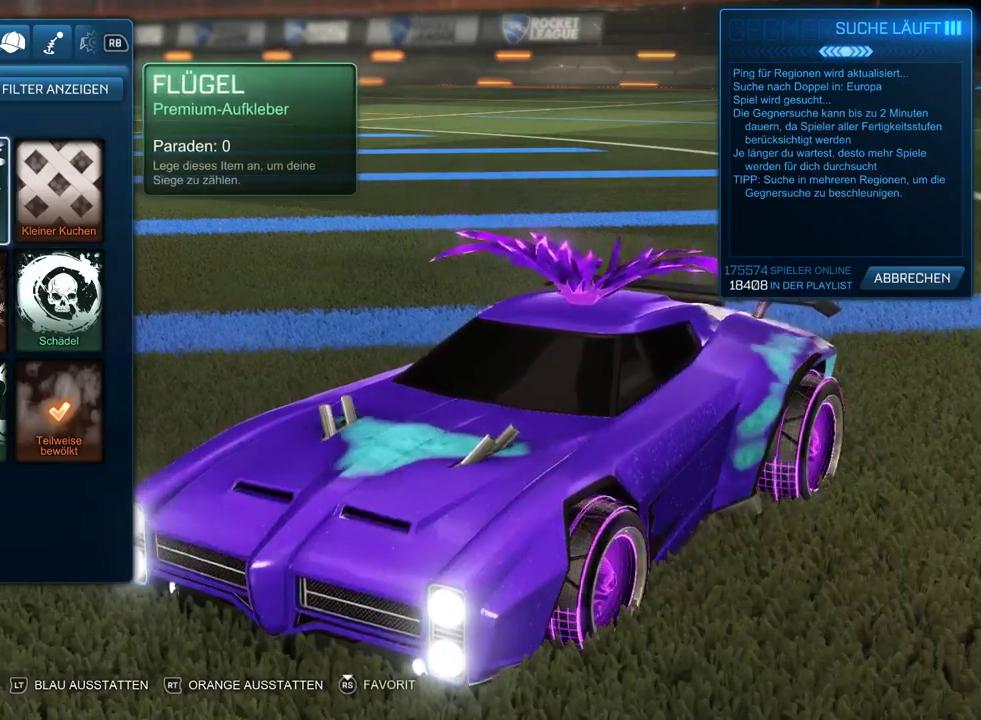
Gameplay with a controller (PlayStation layout); each line is a JSON object with the inputs held at the frame after it. "events" lists button and stick changes between this image and that frame as [ms after this image, input, new state], when the widget could be followed in between.
{"buttons": ["DPAD_LEFT"], "left_stick": "center", "right_stick": "center", "events": [[100, "DPAD_DOWN", "down"], [200, "DPAD_DOWN", "up"], [433, "DPAD_LEFT", "down"]]}
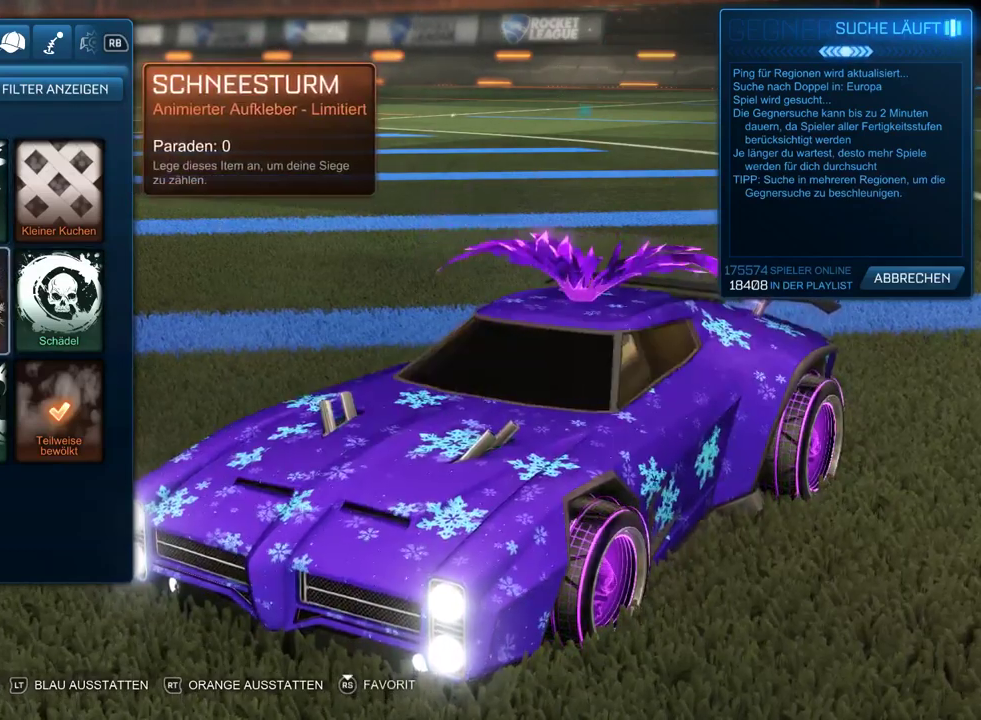
{"buttons": [], "left_stick": "center", "right_stick": "center", "events": [[17, "DPAD_LEFT", "up"], [417, "DPAD_RIGHT", "down"], [483, "DPAD_RIGHT", "up"]]}
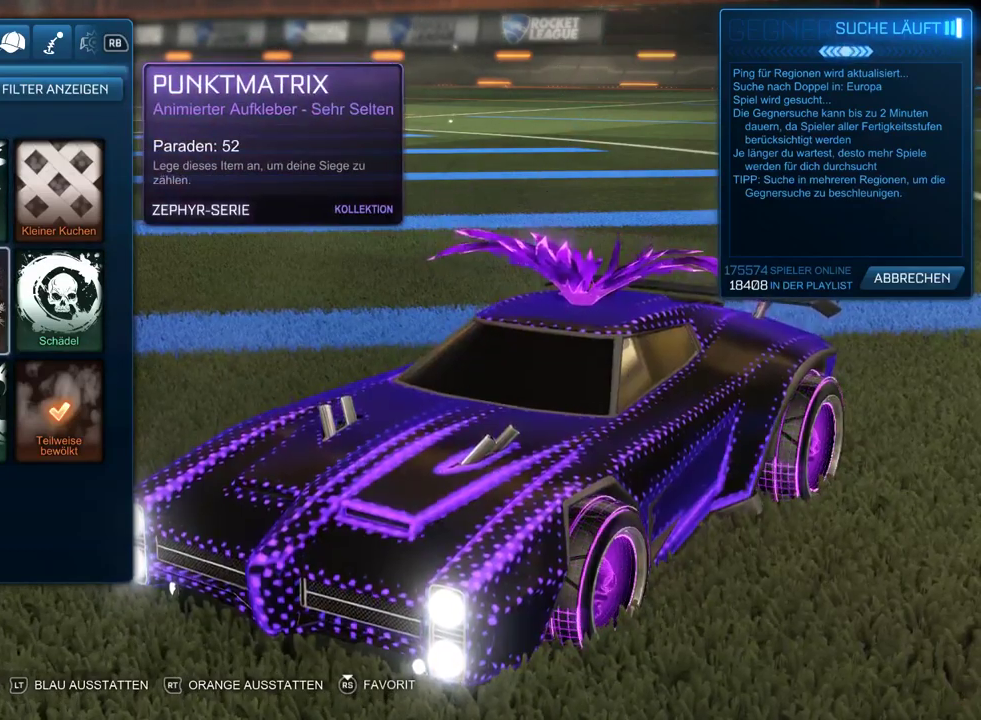
{"buttons": [], "left_stick": "center", "right_stick": "center", "events": [[117, "DPAD_RIGHT", "down"], [183, "DPAD_RIGHT", "up"]]}
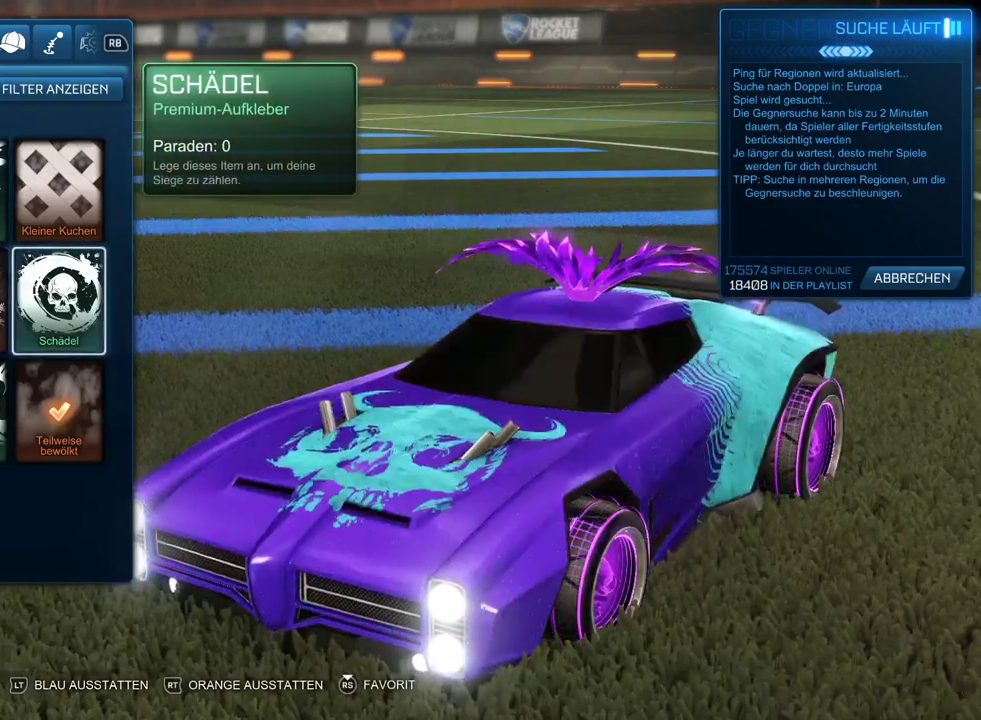
{"buttons": [], "left_stick": "center", "right_stick": "center", "events": [[200, "DPAD_LEFT", "down"], [333, "DPAD_LEFT", "up"]]}
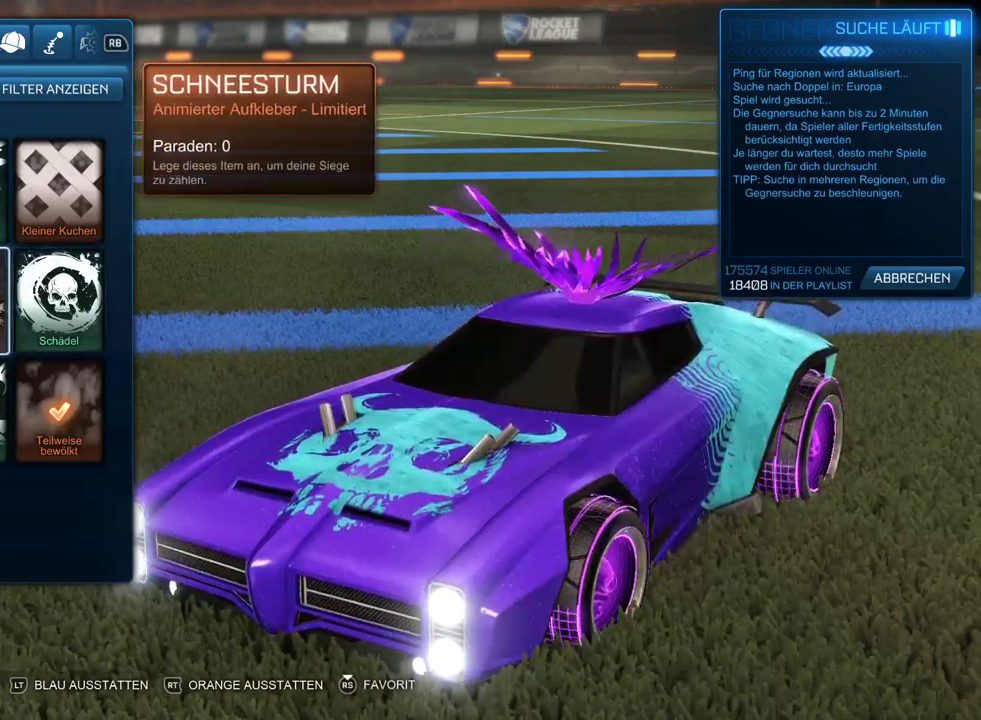
{"buttons": [], "left_stick": "center", "right_stick": "center", "events": []}
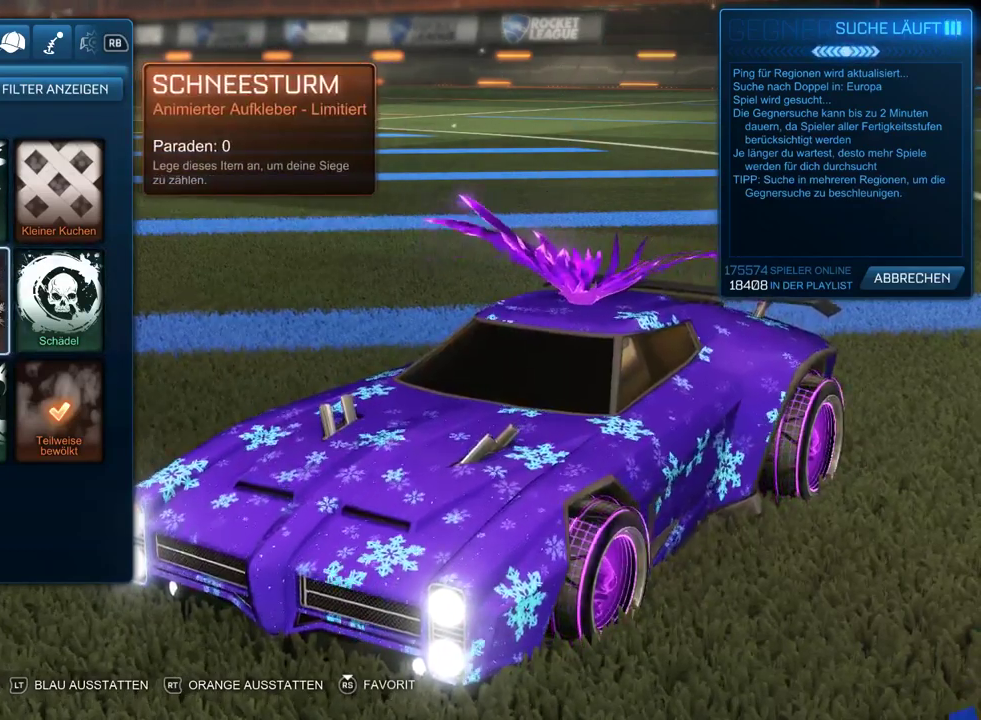
{"buttons": ["CROSS"], "left_stick": "center", "right_stick": "center", "events": [[500, "CROSS", "down"]]}
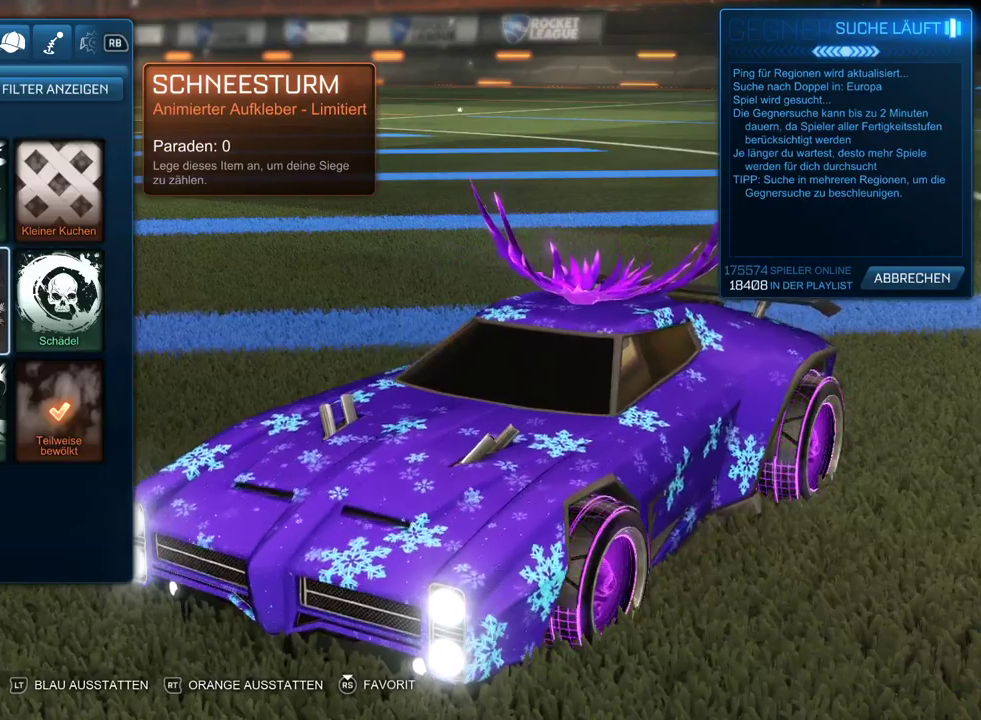
{"buttons": [], "left_stick": "center", "right_stick": "center", "events": [[100, "CROSS", "up"]]}
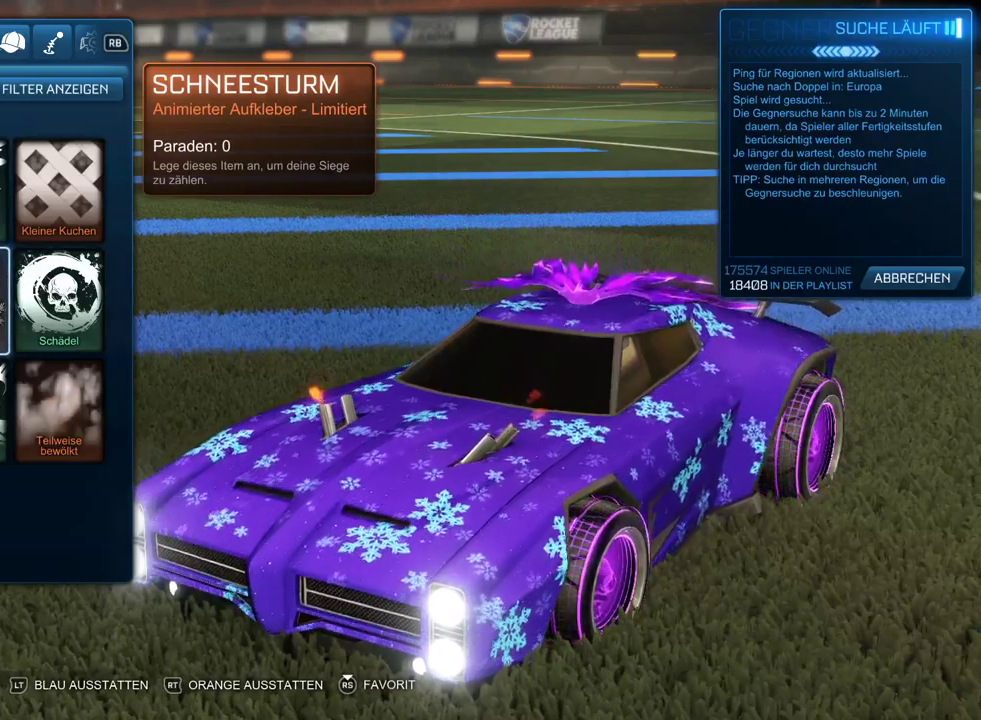
{"buttons": [], "left_stick": "center", "right_stick": "center", "events": []}
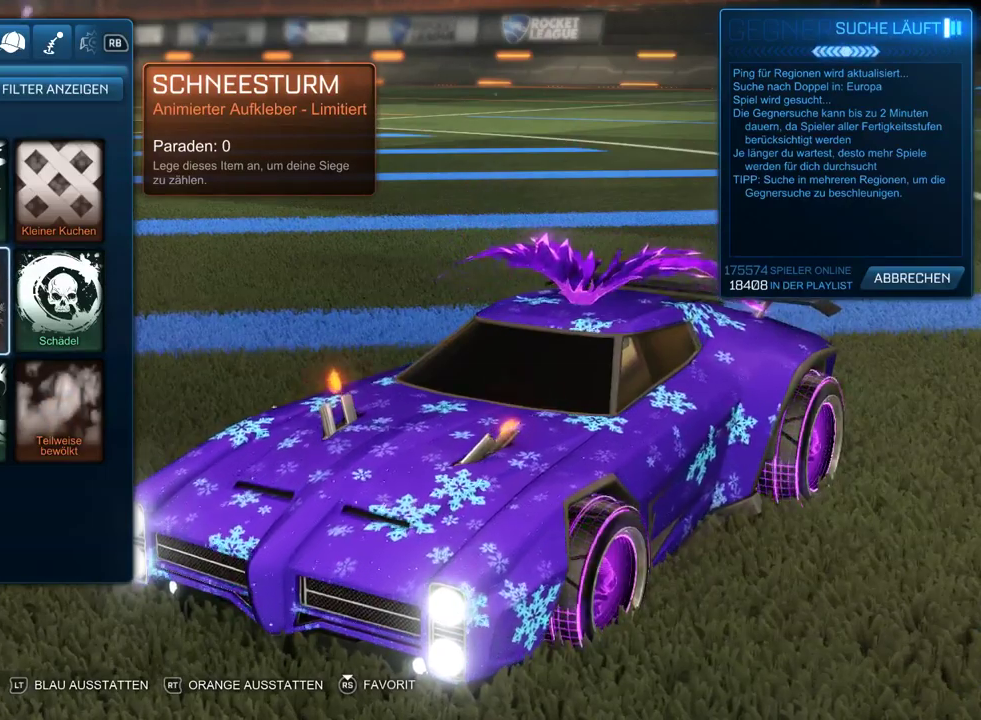
{"buttons": [], "left_stick": "center", "right_stick": "center", "events": [[183, "DPAD_LEFT", "down"], [267, "DPAD_LEFT", "up"]]}
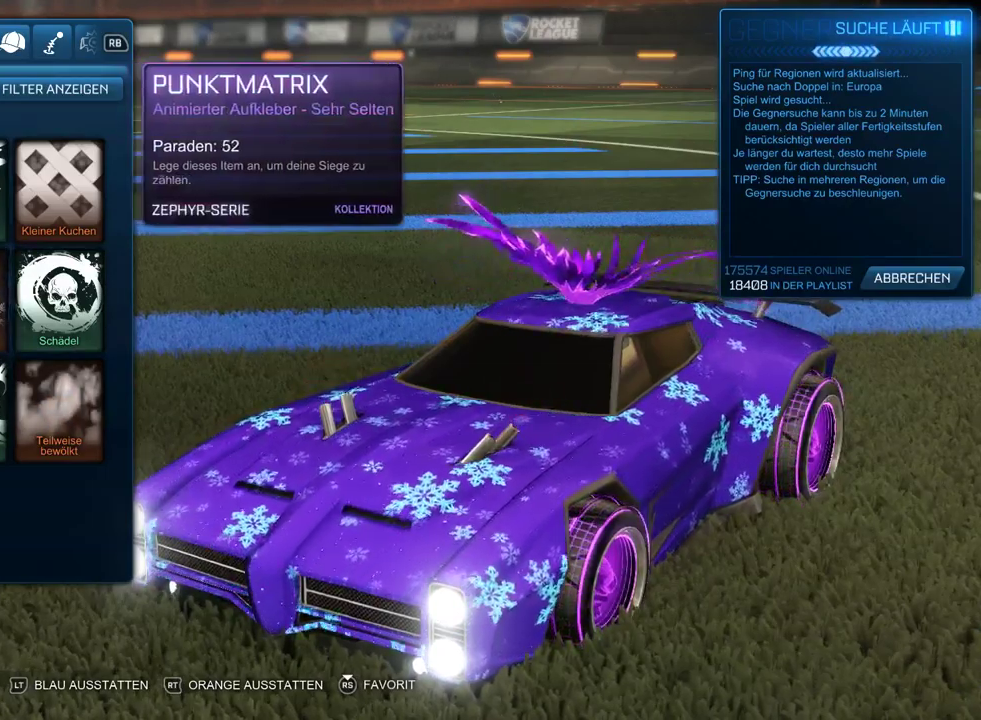
{"buttons": [], "left_stick": "center", "right_stick": "center", "events": []}
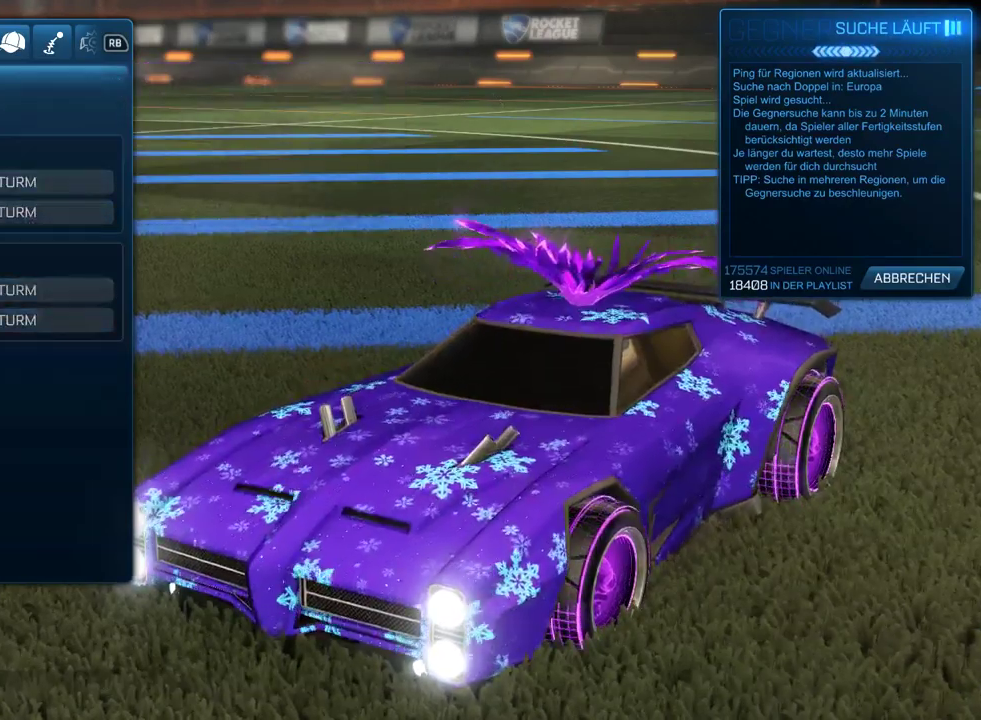
{"buttons": [], "left_stick": "center", "right_stick": "center", "events": []}
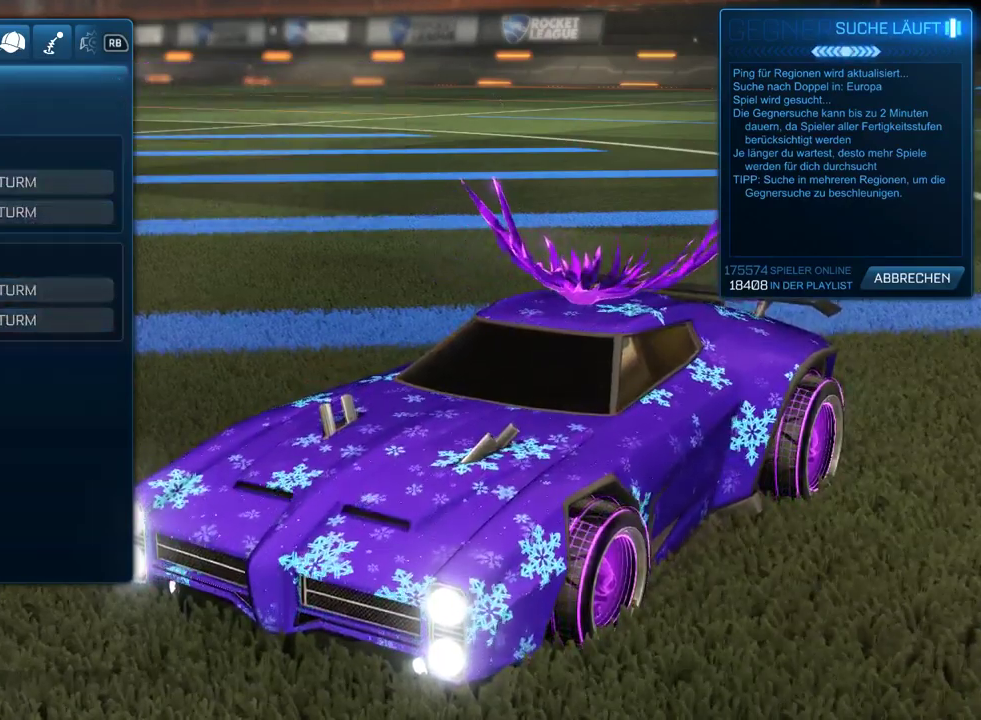
{"buttons": [], "left_stick": "center", "right_stick": "center", "events": [[50, "DPAD_DOWN", "down"], [150, "DPAD_DOWN", "up"], [333, "CROSS", "down"], [433, "CROSS", "up"]]}
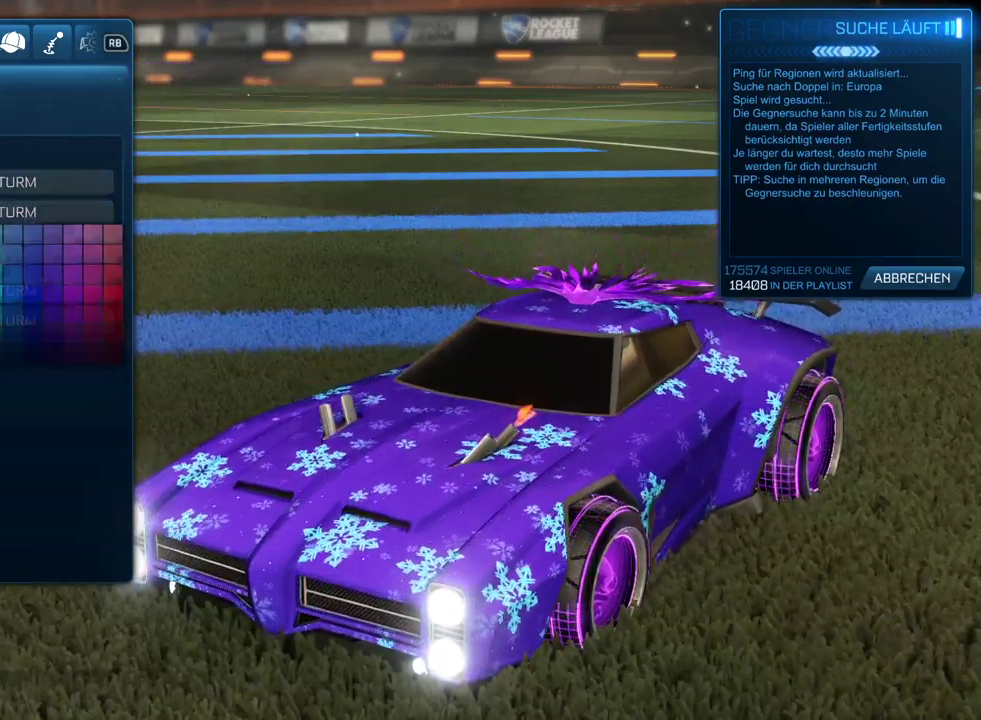
{"buttons": [], "left_stick": "center", "right_stick": "center", "events": []}
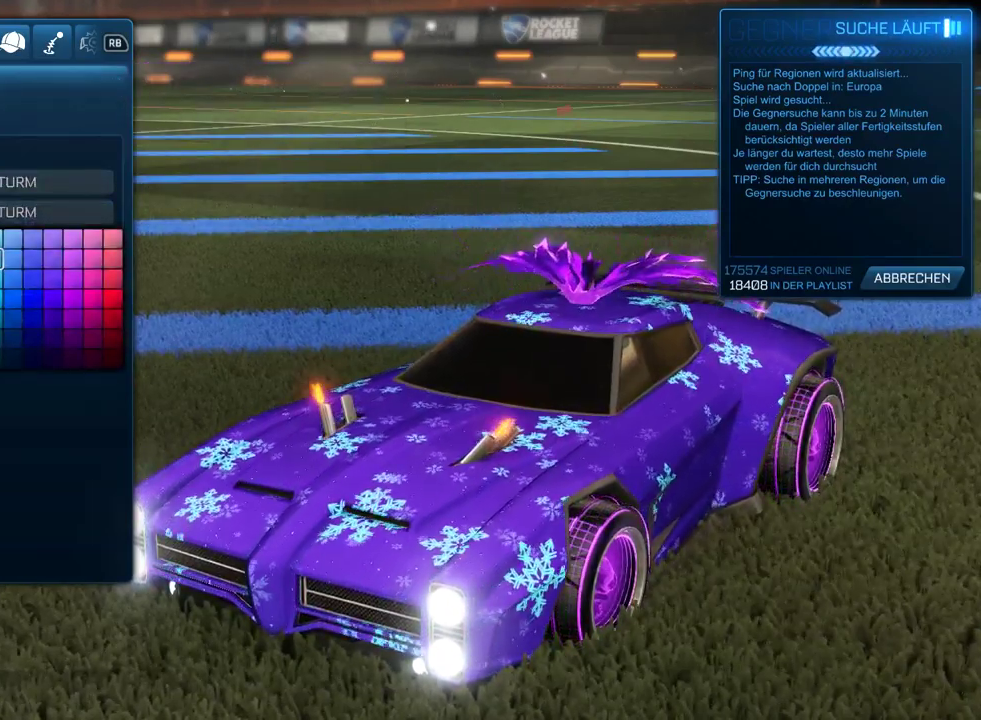
{"buttons": [], "left_stick": "center", "right_stick": "center", "events": []}
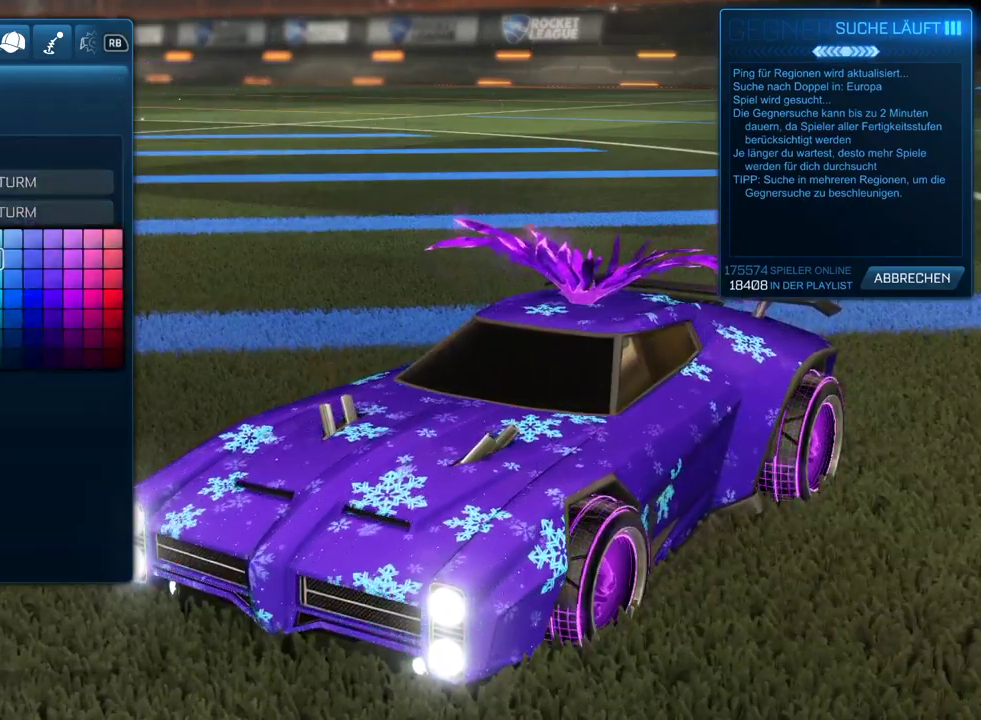
{"buttons": [], "left_stick": "center", "right_stick": "center", "events": [[67, "DPAD_LEFT", "down"], [167, "DPAD_LEFT", "up"], [333, "DPAD_LEFT", "down"], [417, "DPAD_LEFT", "up"]]}
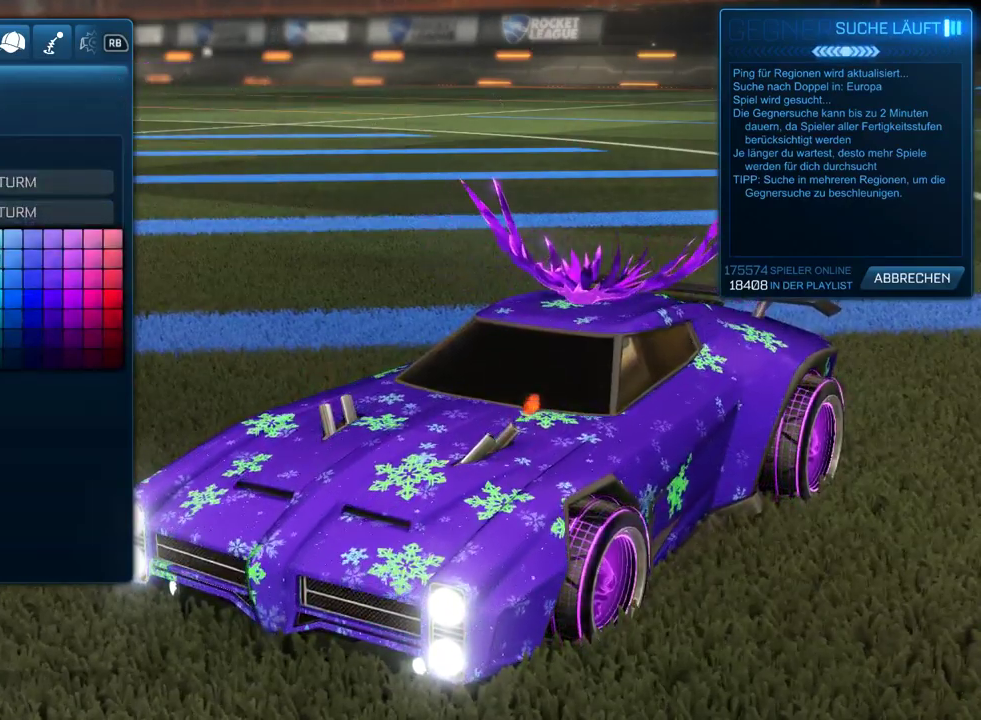
{"buttons": ["DPAD_RIGHT"], "left_stick": "center", "right_stick": "center", "events": [[100, "DPAD_DOWN", "down"], [183, "DPAD_DOWN", "up"], [283, "DPAD_DOWN", "down"], [333, "DPAD_DOWN", "up"], [433, "DPAD_RIGHT", "down"]]}
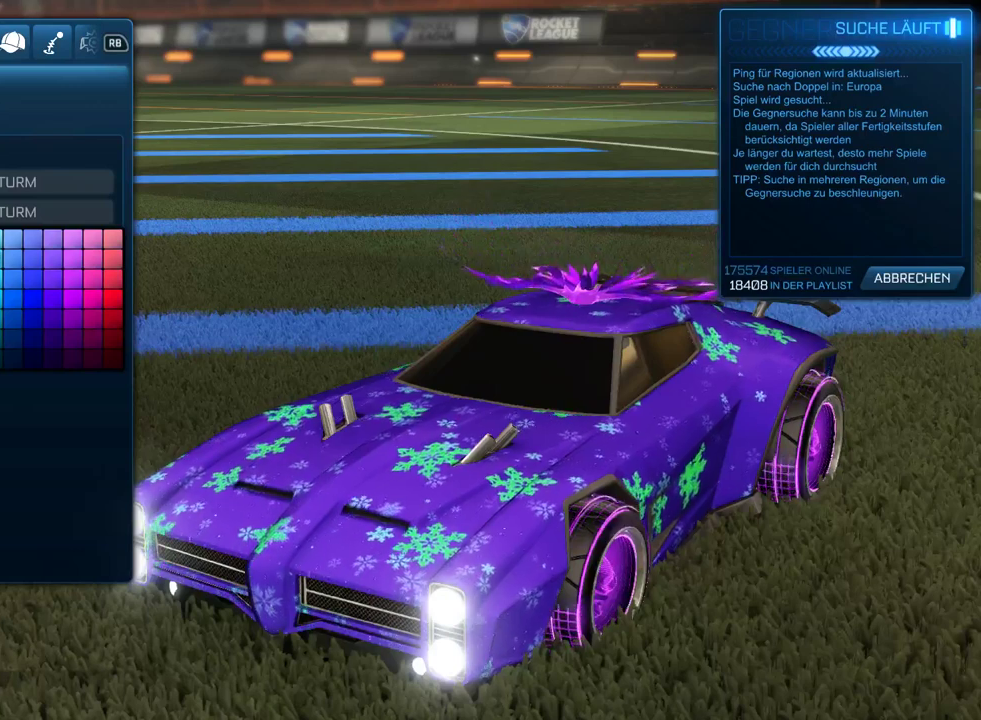
{"buttons": ["DPAD_RIGHT"], "left_stick": "center", "right_stick": "center", "events": [[50, "DPAD_RIGHT", "up"], [117, "DPAD_RIGHT", "down"], [233, "DPAD_RIGHT", "up"], [283, "DPAD_RIGHT", "down"], [383, "DPAD_RIGHT", "up"], [483, "DPAD_RIGHT", "down"]]}
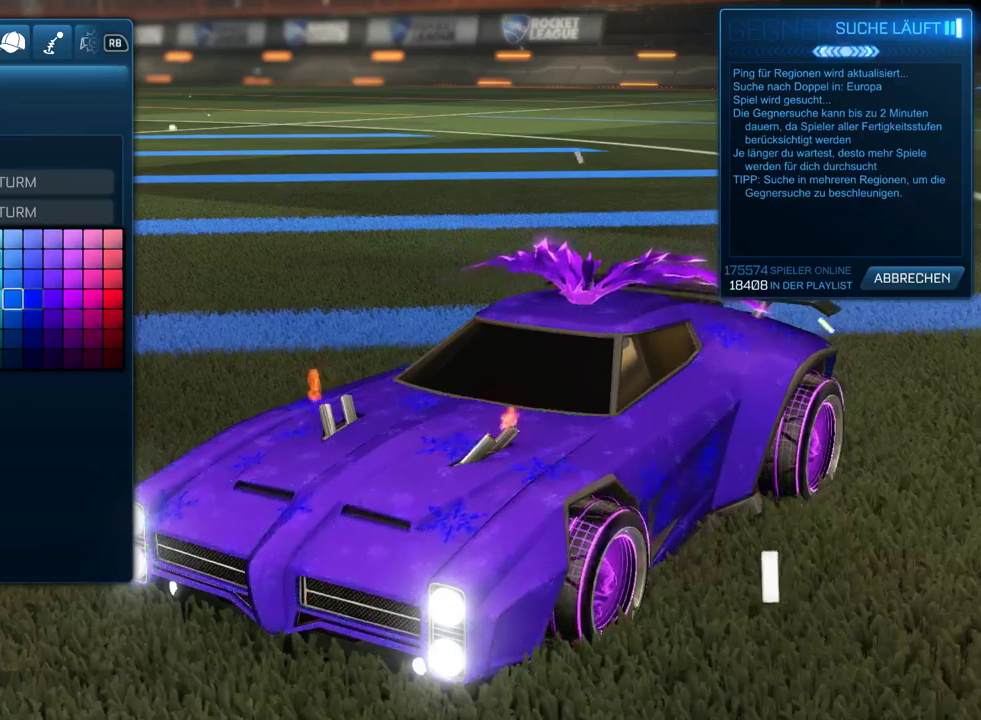
{"buttons": [], "left_stick": "center", "right_stick": "center", "events": [[83, "DPAD_RIGHT", "up"], [167, "DPAD_RIGHT", "down"], [250, "DPAD_RIGHT", "up"], [317, "DPAD_RIGHT", "down"], [417, "DPAD_RIGHT", "up"]]}